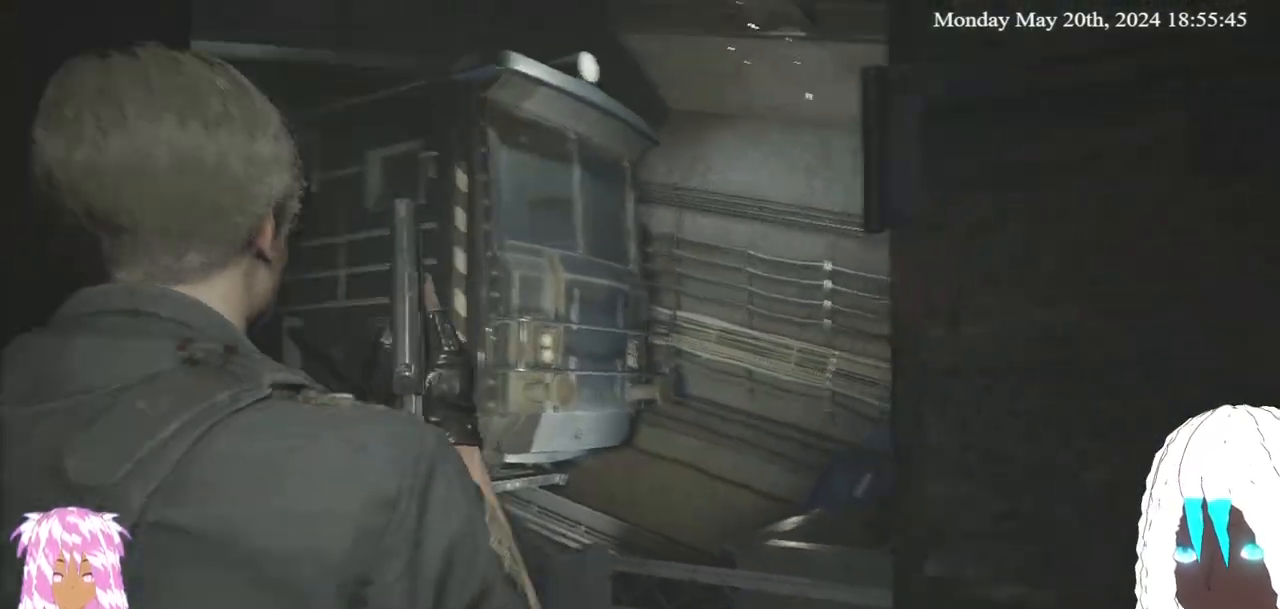
Gameplay with a controller (PlayStation layout); each line is a JSON object with the inputs held at the frame after it. "events" lists button and stick changes between this image and that frame as [ms after this image, input, new state], when the widget could be followed in between.
{"buttons": [], "left_stick": "center", "right_stick": "center", "events": [[17, "right_stick", "center"]]}
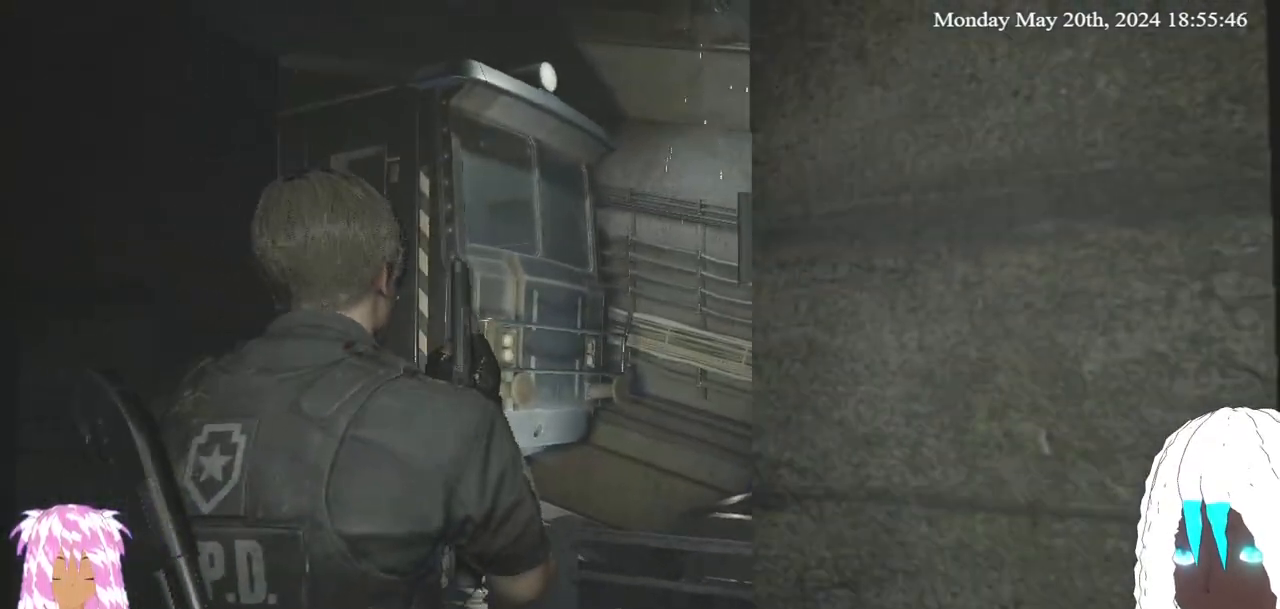
{"buttons": [], "left_stick": "up-left", "right_stick": "center", "events": [[17, "left_stick", "up"], [33, "right_stick", "right"], [317, "left_stick", "up-left"], [383, "right_stick", "center"]]}
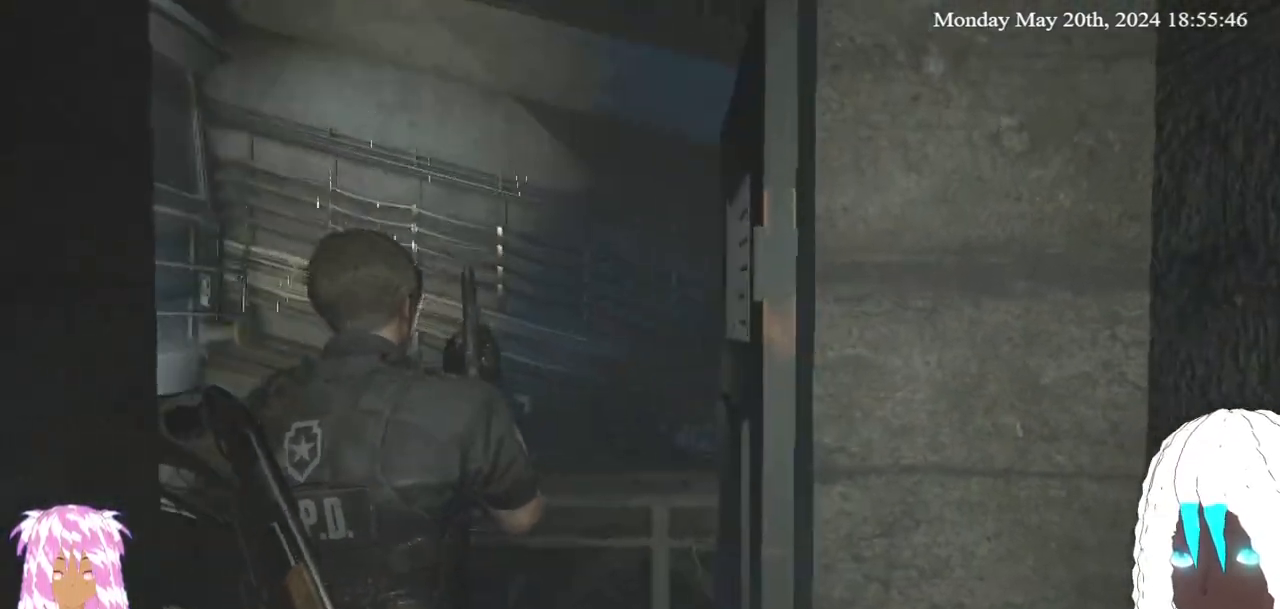
{"buttons": ["SELECT"], "left_stick": "center", "right_stick": "center", "events": [[67, "left_stick", "center"], [283, "SELECT", "down"]]}
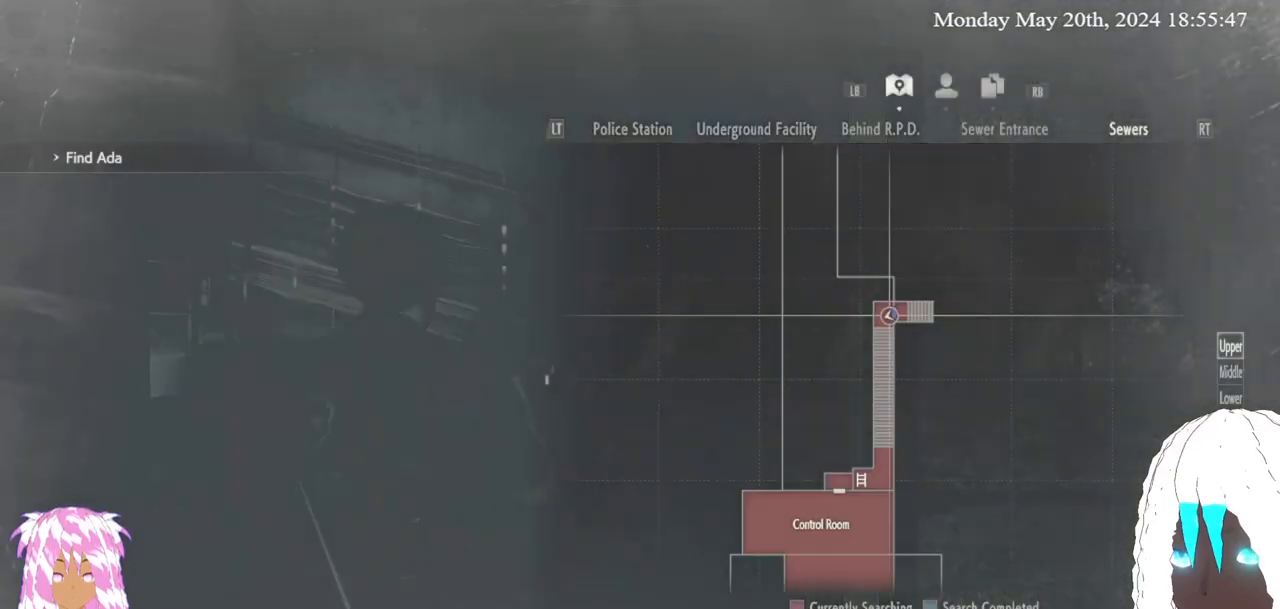
{"buttons": [], "left_stick": "center", "right_stick": "center", "events": [[83, "SELECT", "up"]]}
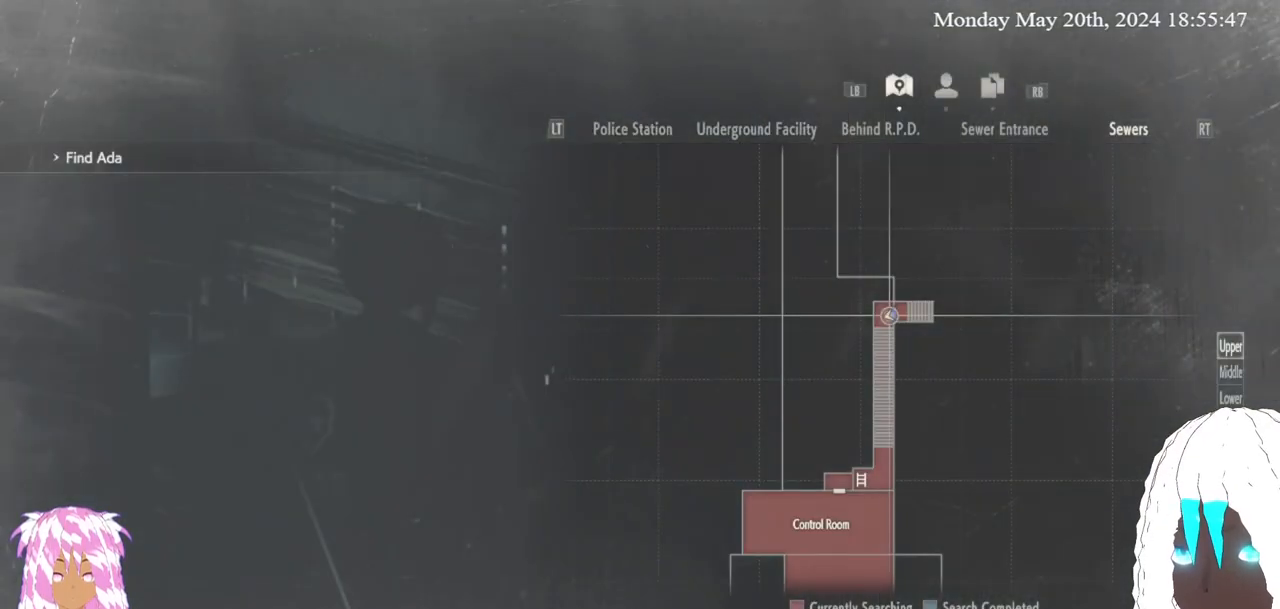
{"buttons": [], "left_stick": "center", "right_stick": "center", "events": []}
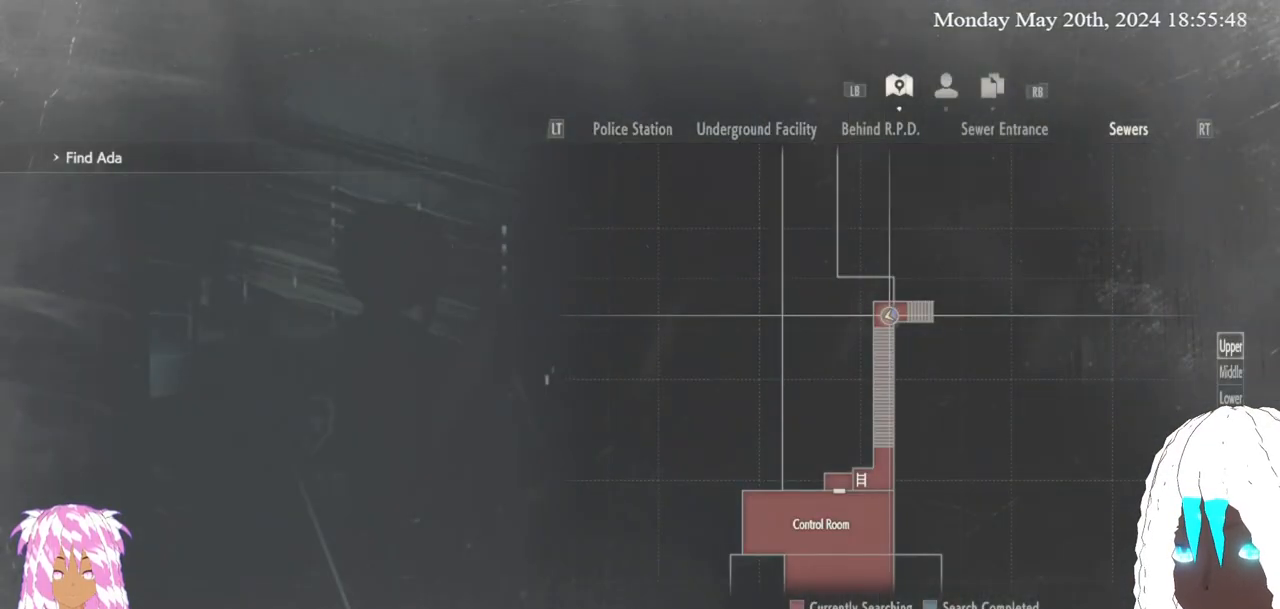
{"buttons": ["SELECT"], "left_stick": "center", "right_stick": "center", "events": [[383, "SELECT", "down"]]}
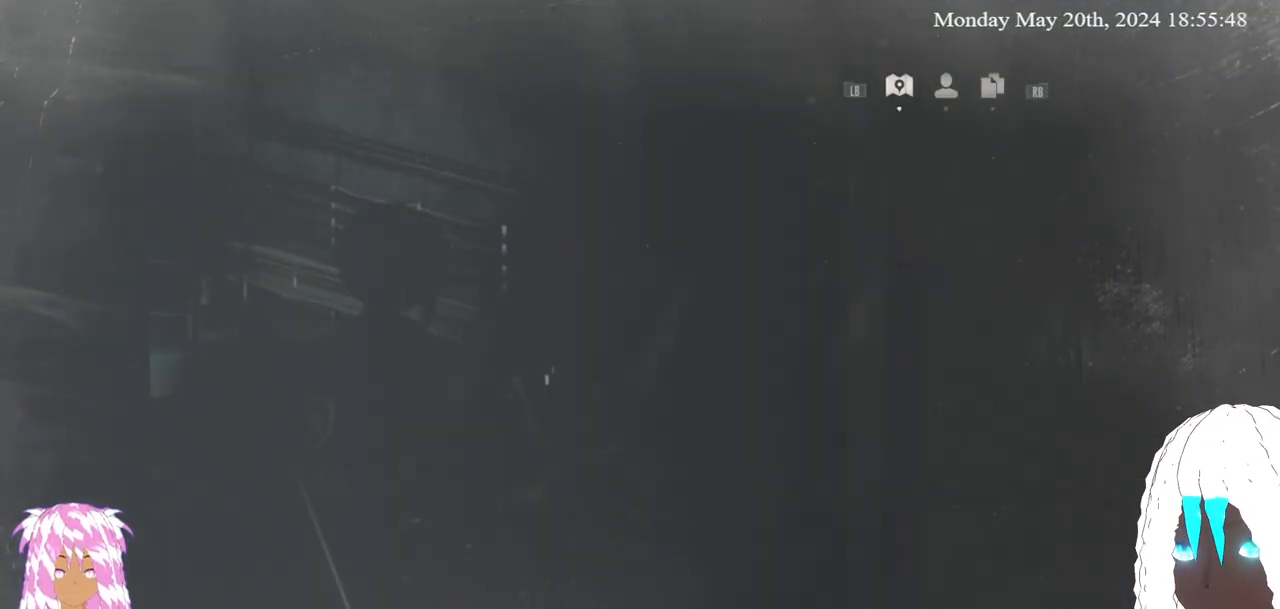
{"buttons": [], "left_stick": "up", "right_stick": "center", "events": [[17, "SELECT", "up"], [233, "right_stick", "up-right"], [283, "left_stick", "up"], [500, "right_stick", "center"]]}
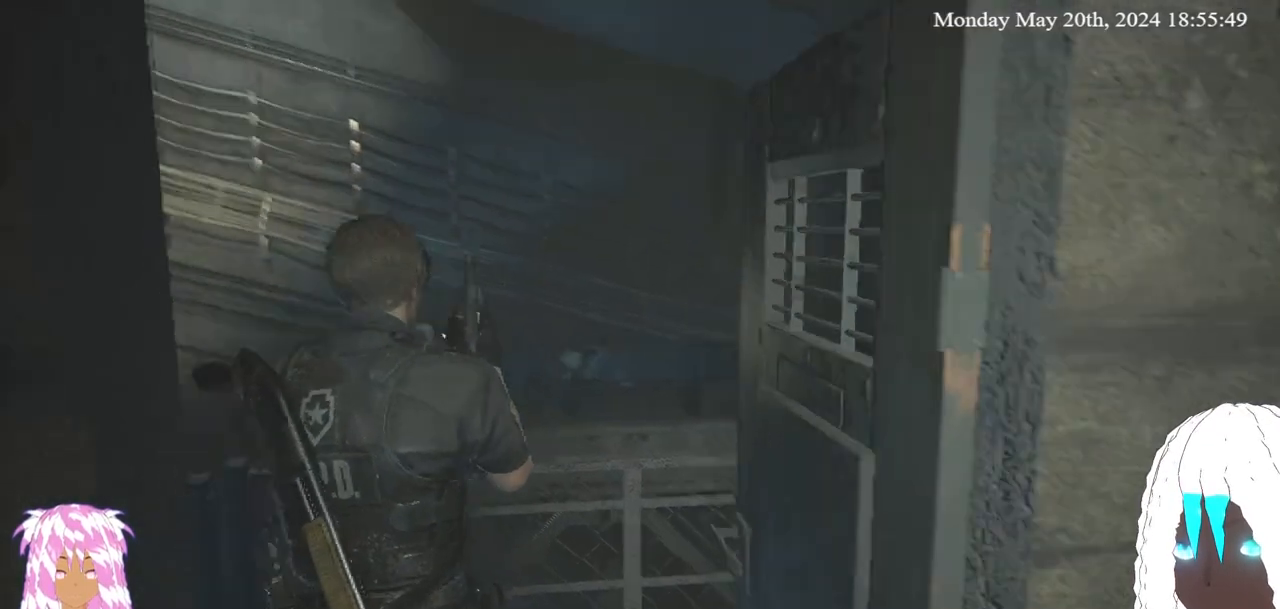
{"buttons": [], "left_stick": "up-left", "right_stick": "up-right", "events": [[83, "right_stick", "up-right"], [133, "left_stick", "center"], [333, "left_stick", "up-left"]]}
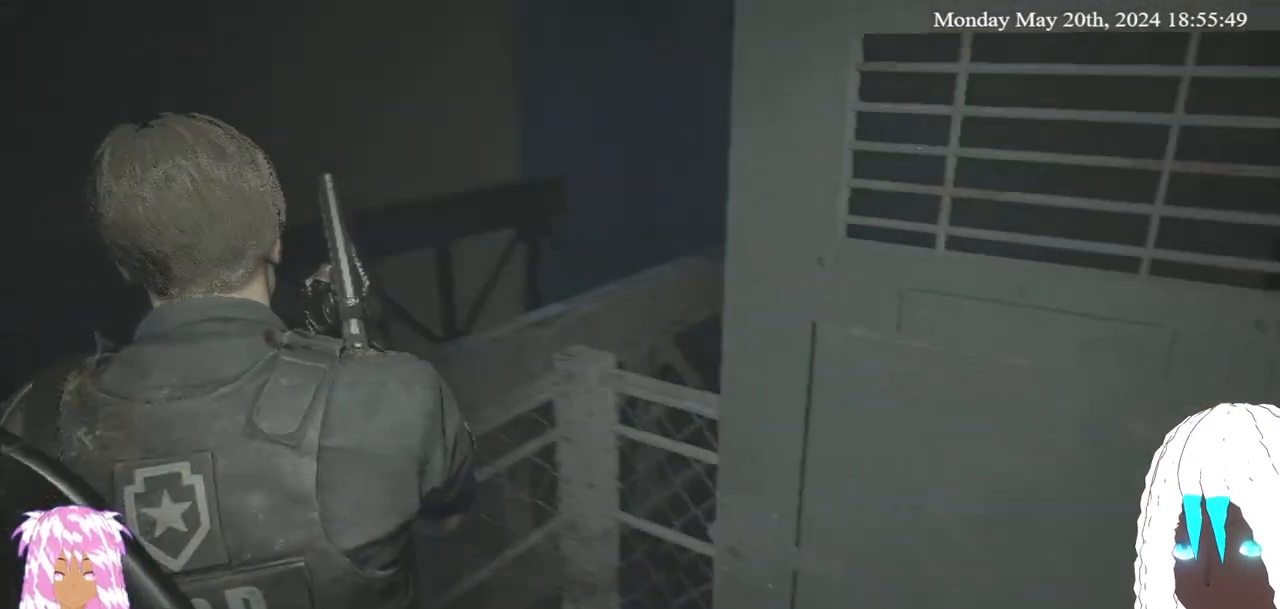
{"buttons": [], "left_stick": "up-left", "right_stick": "up-right", "events": [[183, "right_stick", "right"], [283, "left_stick", "center"], [400, "left_stick", "up-left"], [417, "right_stick", "up-right"]]}
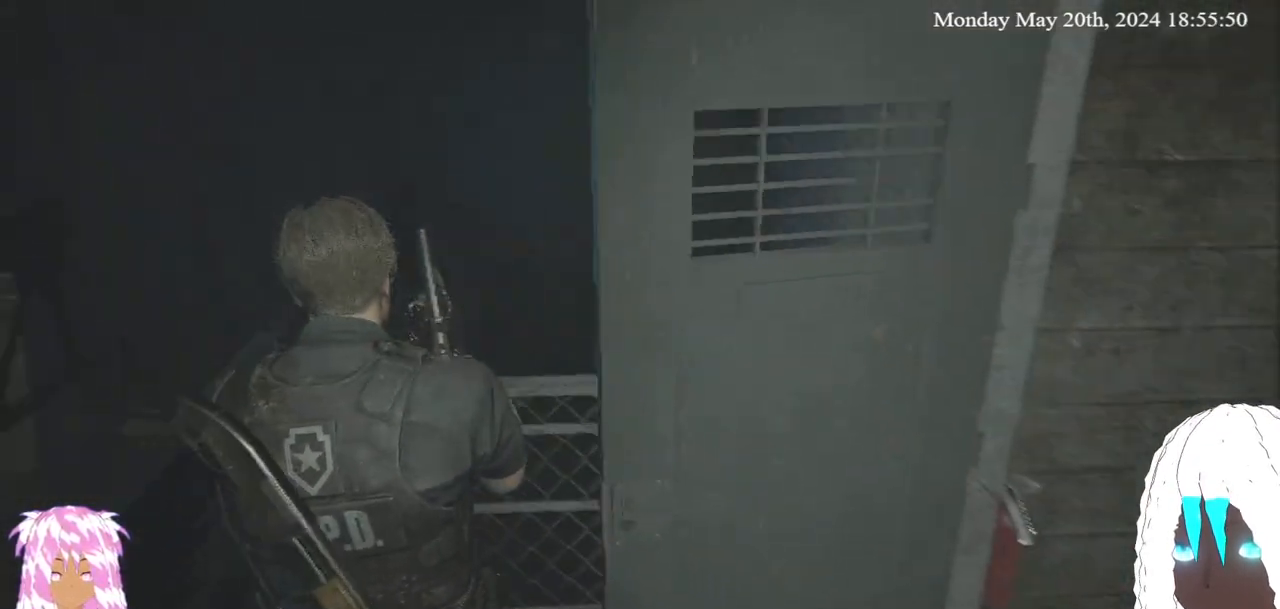
{"buttons": [], "left_stick": "center", "right_stick": "center", "events": [[167, "left_stick", "center"], [417, "right_stick", "center"]]}
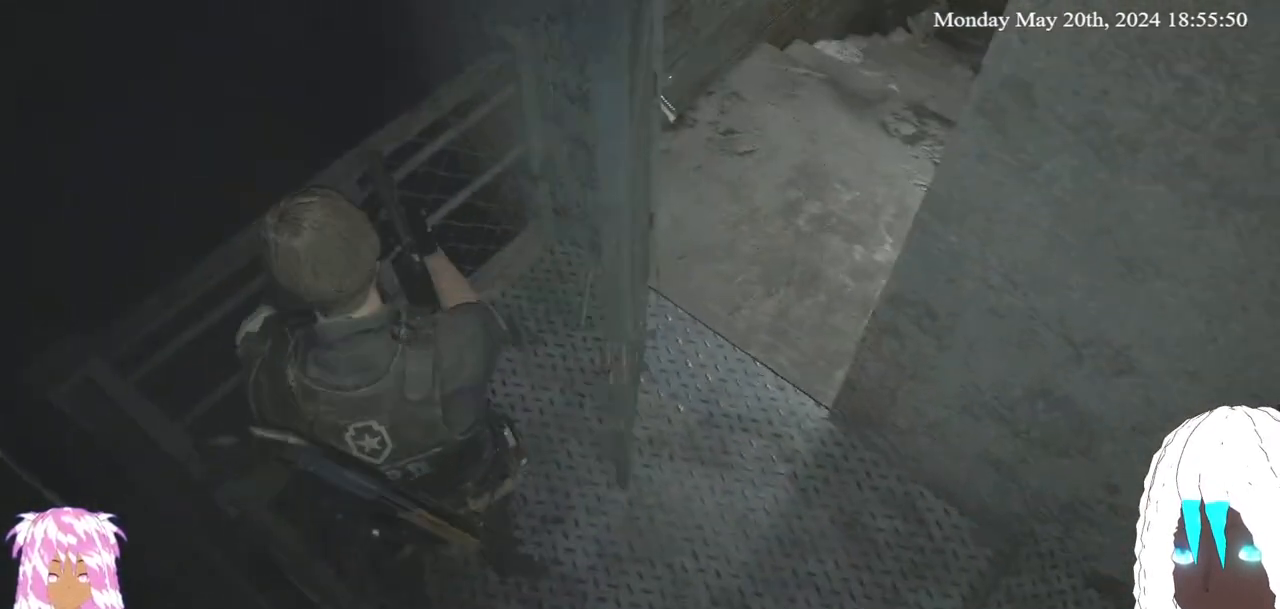
{"buttons": [], "left_stick": "right", "right_stick": "right", "events": [[183, "right_stick", "right"], [417, "left_stick", "right"]]}
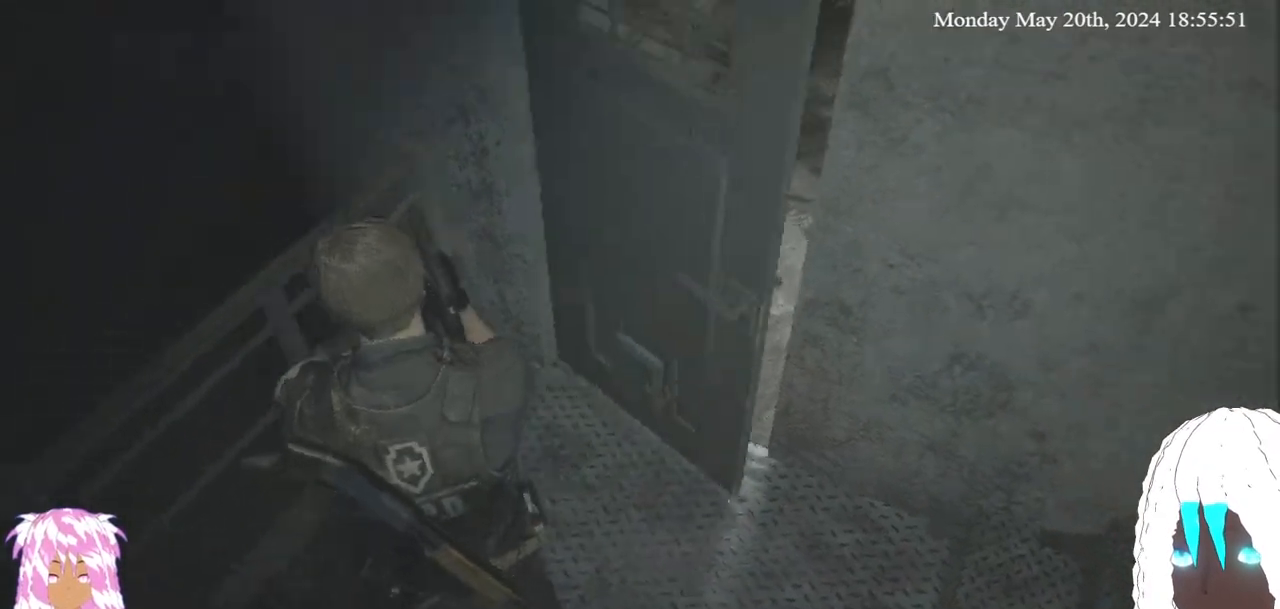
{"buttons": [], "left_stick": "center", "right_stick": "down-right", "events": [[83, "left_stick", "center"], [217, "right_stick", "down-right"], [300, "left_stick", "up-right"], [500, "left_stick", "center"]]}
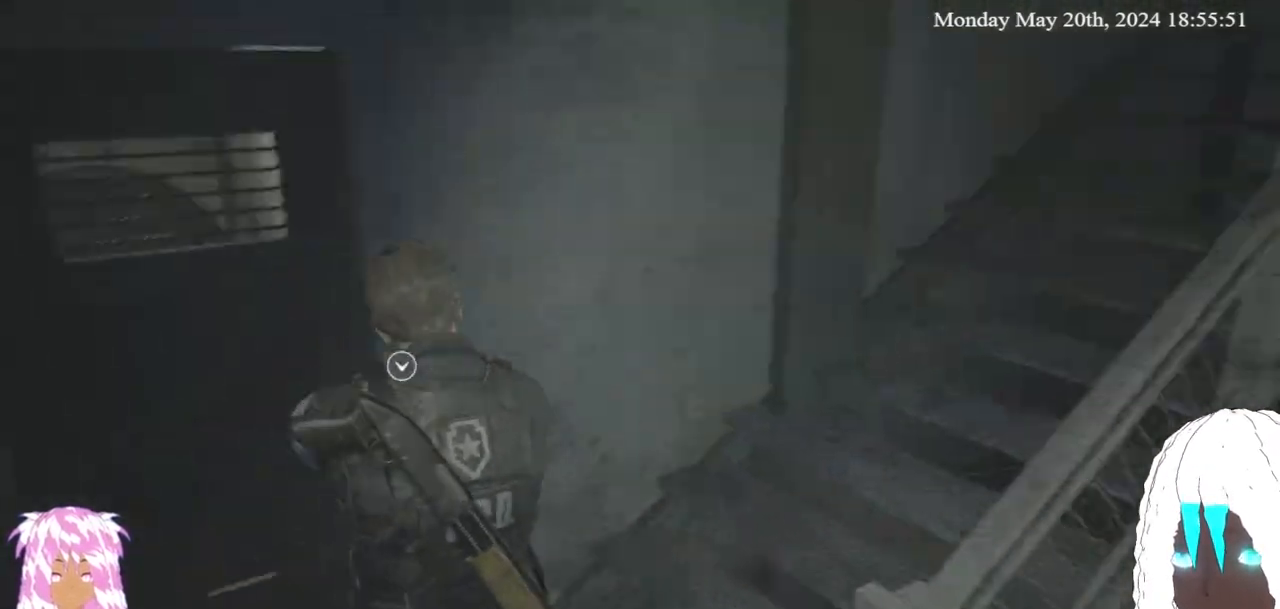
{"buttons": [], "left_stick": "up", "right_stick": "center", "events": [[300, "left_stick", "up"], [367, "right_stick", "center"]]}
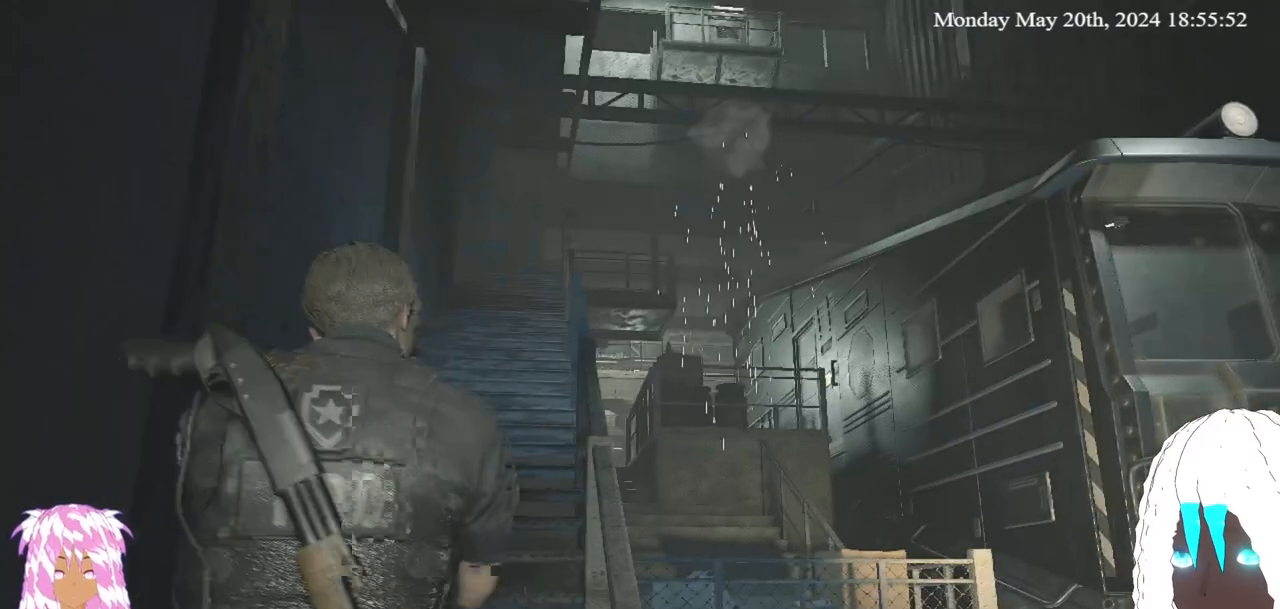
{"buttons": [], "left_stick": "center", "right_stick": "right", "events": [[333, "right_stick", "right"], [367, "left_stick", "center"]]}
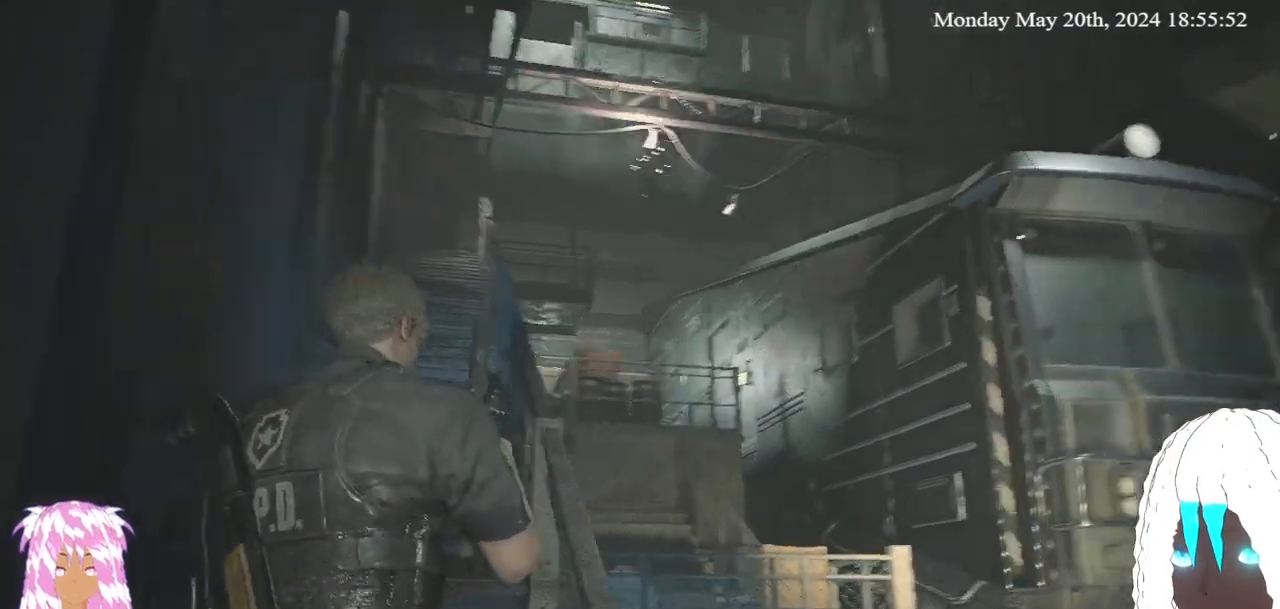
{"buttons": [], "left_stick": "center", "right_stick": "center", "events": [[483, "right_stick", "center"]]}
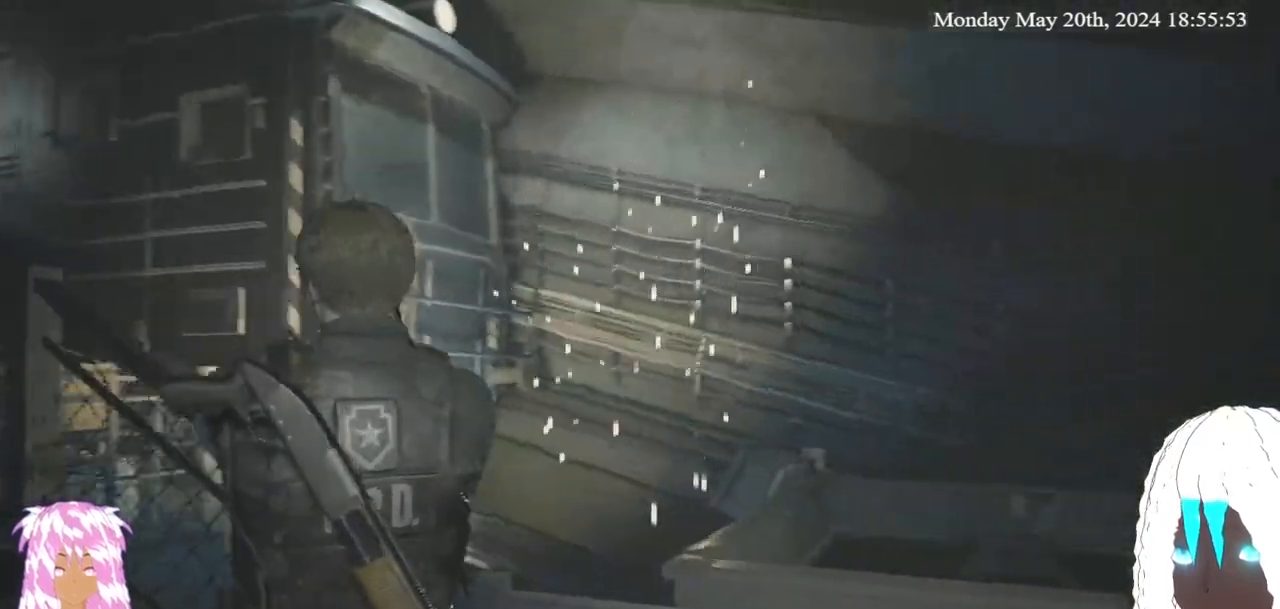
{"buttons": [], "left_stick": "center", "right_stick": "center", "events": []}
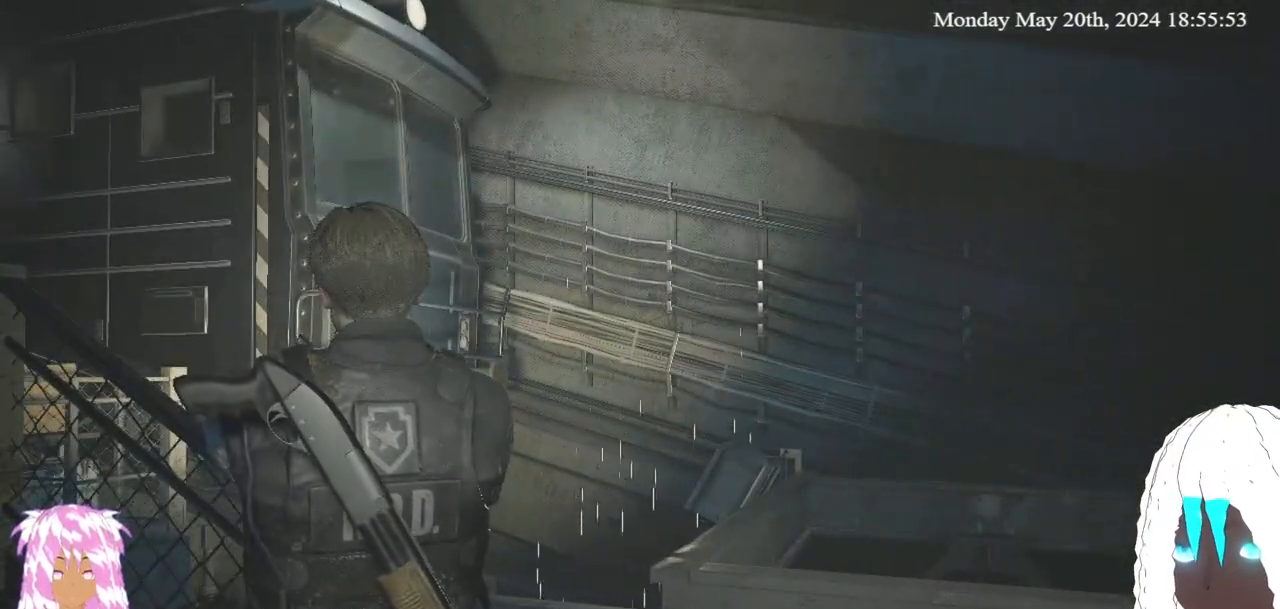
{"buttons": [], "left_stick": "up-left", "right_stick": "left", "events": [[83, "left_stick", "up-left"], [333, "left_stick", "left"], [333, "right_stick", "left"], [500, "left_stick", "up-left"]]}
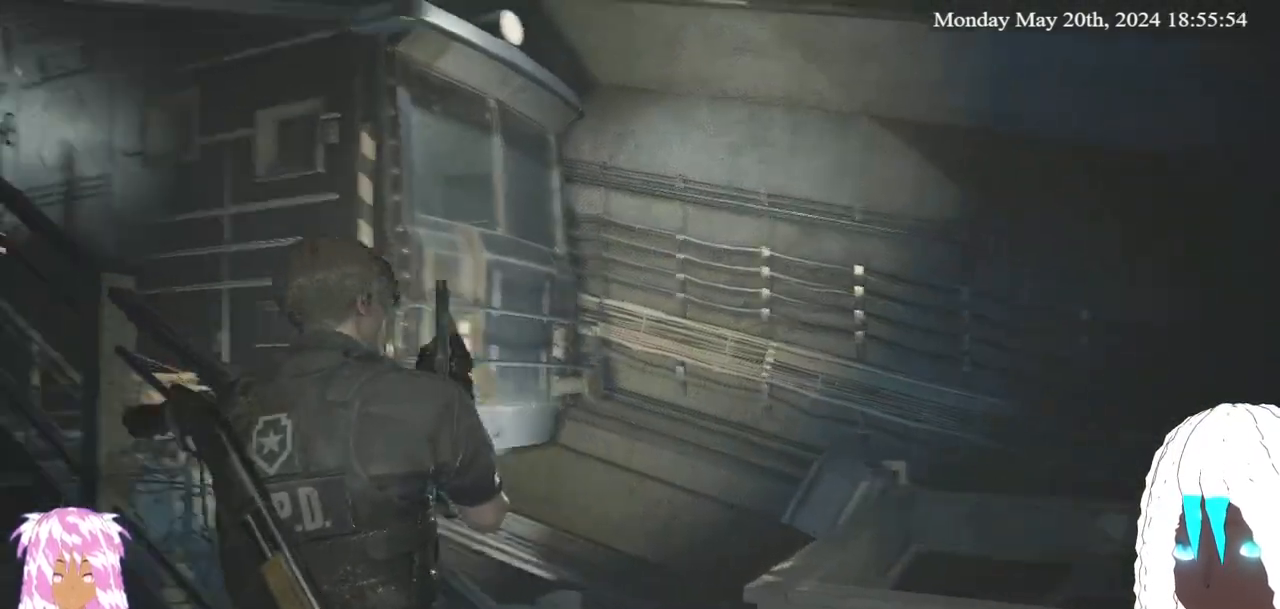
{"buttons": [], "left_stick": "up-left", "right_stick": "left", "events": [[267, "right_stick", "center"], [417, "right_stick", "left"]]}
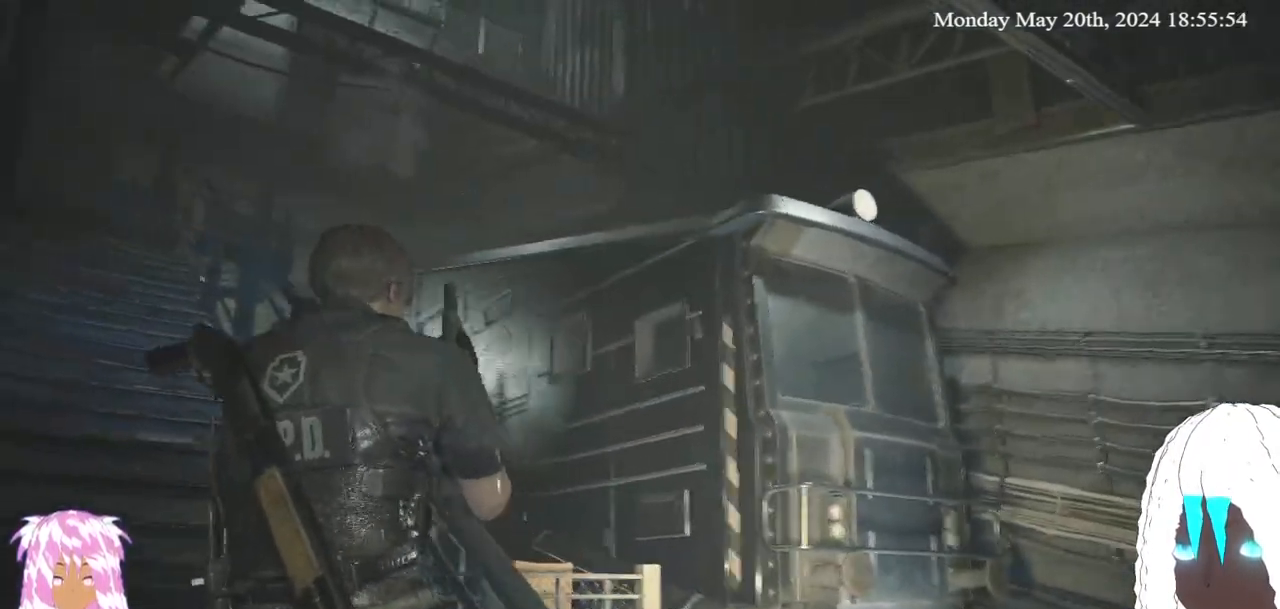
{"buttons": [], "left_stick": "up-left", "right_stick": "left", "events": [[200, "right_stick", "center"], [433, "right_stick", "left"]]}
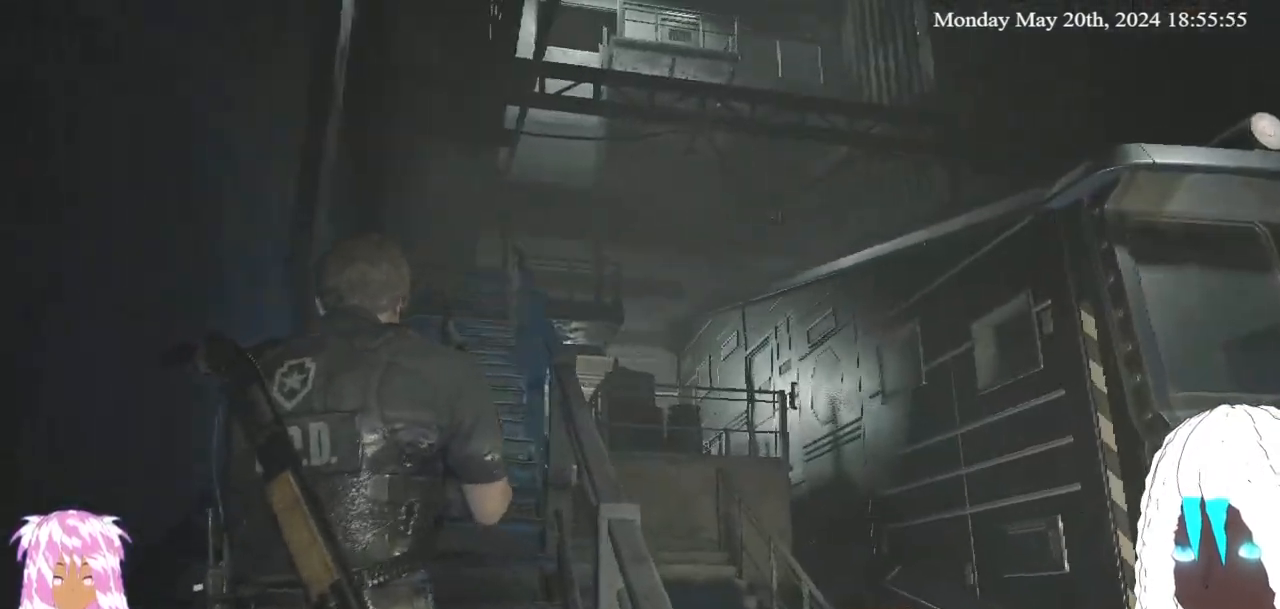
{"buttons": [], "left_stick": "up-left", "right_stick": "center", "events": [[17, "right_stick", "center"]]}
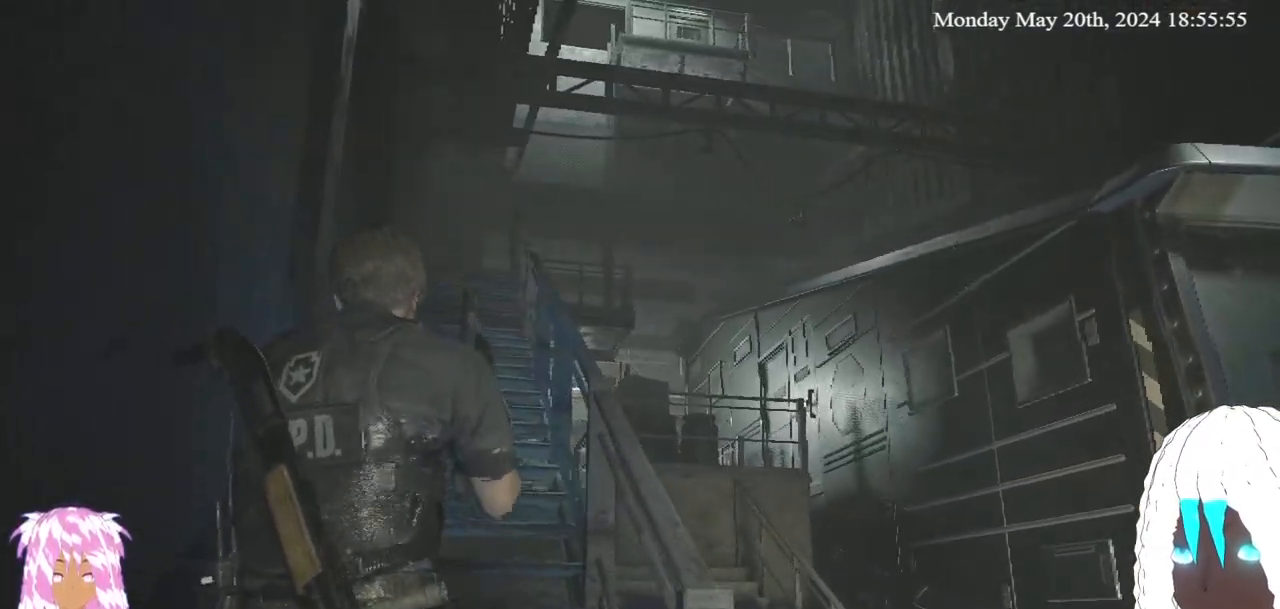
{"buttons": [], "left_stick": "up", "right_stick": "center", "events": [[350, "left_stick", "up"]]}
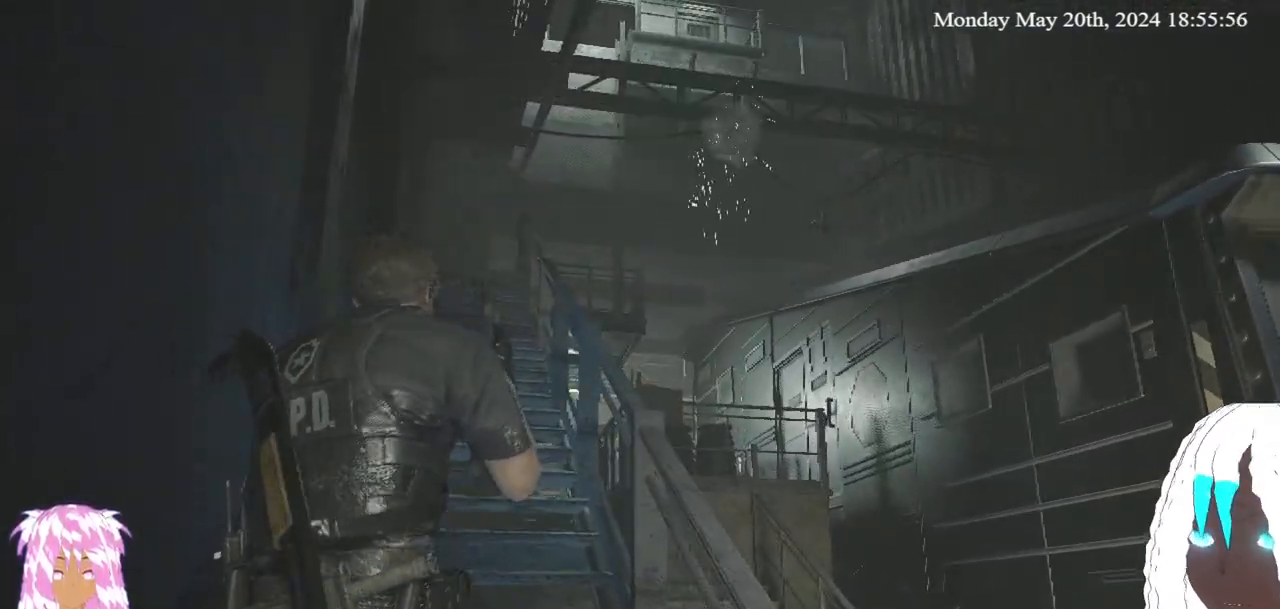
{"buttons": [], "left_stick": "up", "right_stick": "center", "events": []}
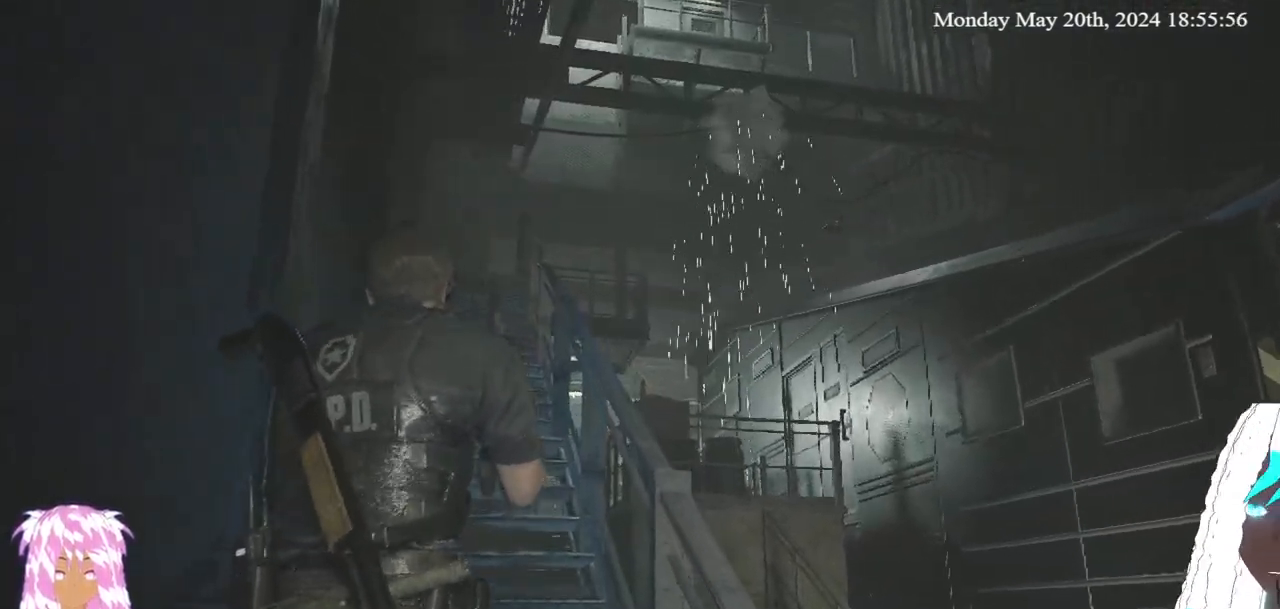
{"buttons": [], "left_stick": "up", "right_stick": "center", "events": [[150, "right_stick", "left"], [267, "right_stick", "center"]]}
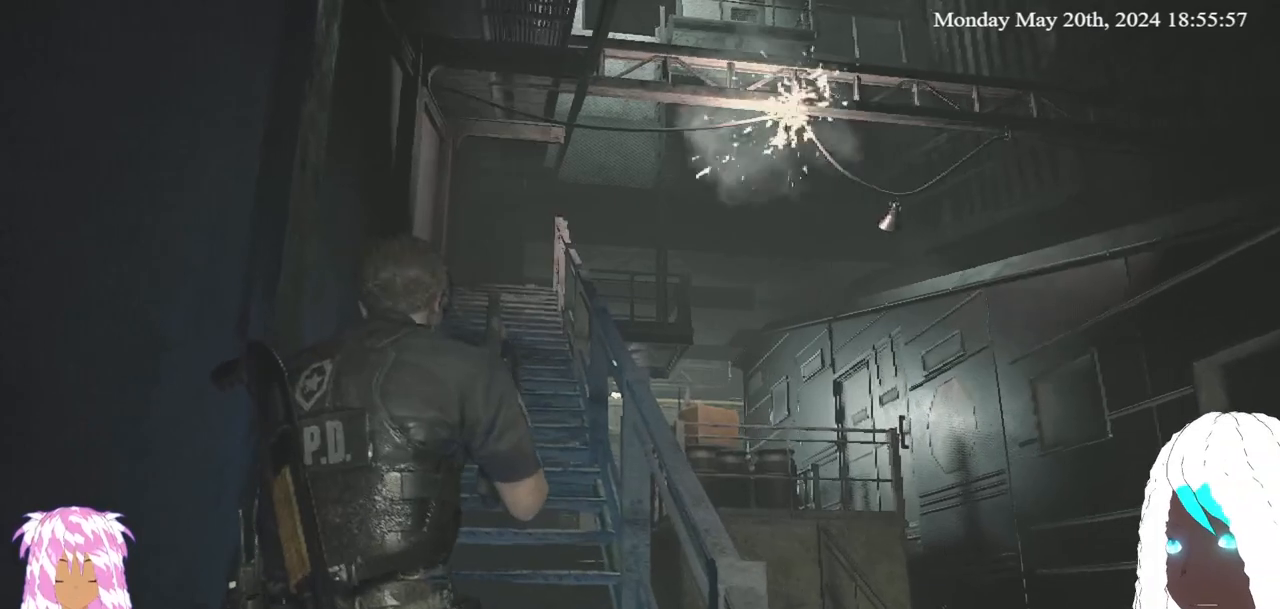
{"buttons": [], "left_stick": "up", "right_stick": "center", "events": [[67, "right_stick", "up"], [233, "right_stick", "center"]]}
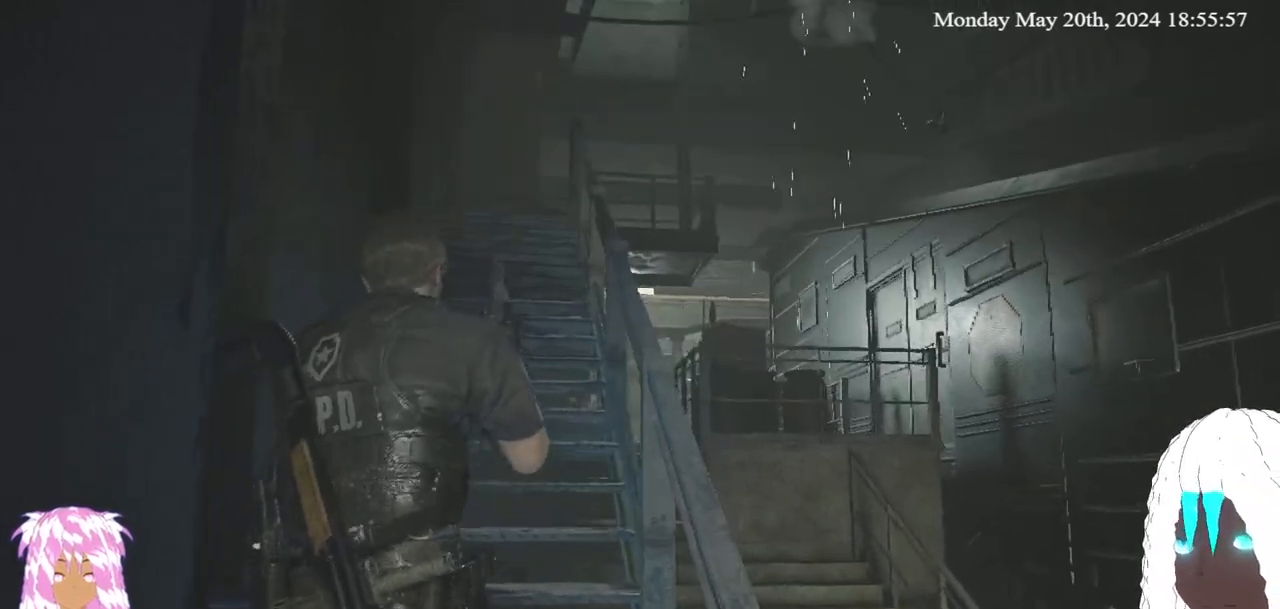
{"buttons": [], "left_stick": "up", "right_stick": "center", "events": [[250, "right_stick", "up-left"], [333, "right_stick", "center"]]}
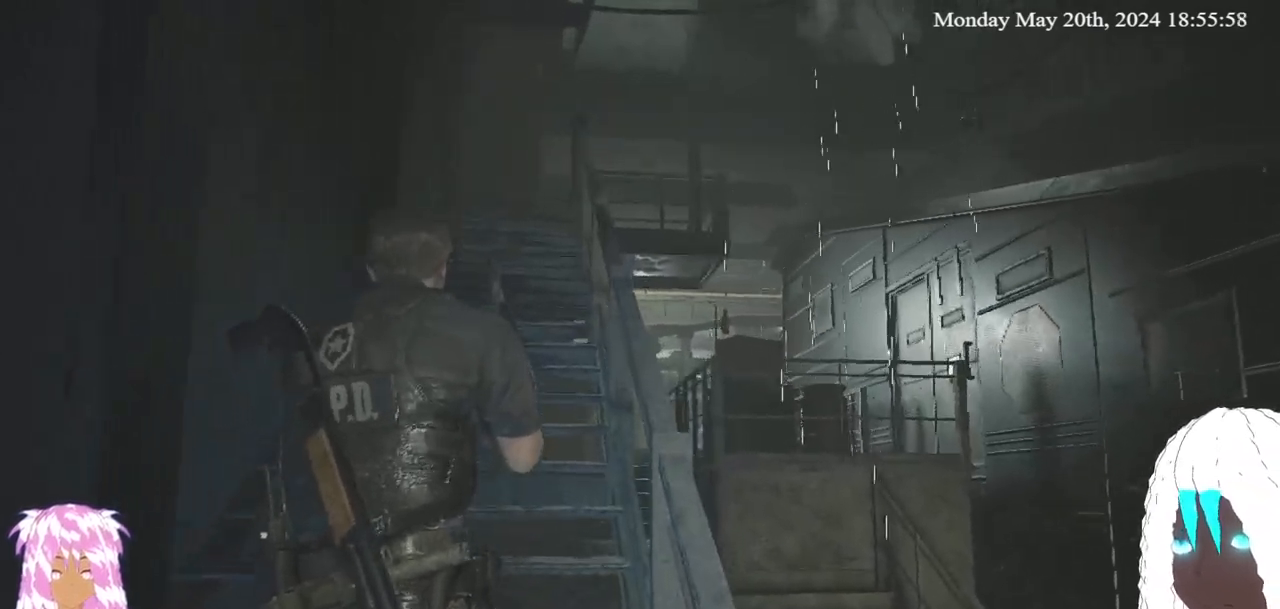
{"buttons": [], "left_stick": "up", "right_stick": "center", "events": [[150, "right_stick", "up"], [300, "right_stick", "center"]]}
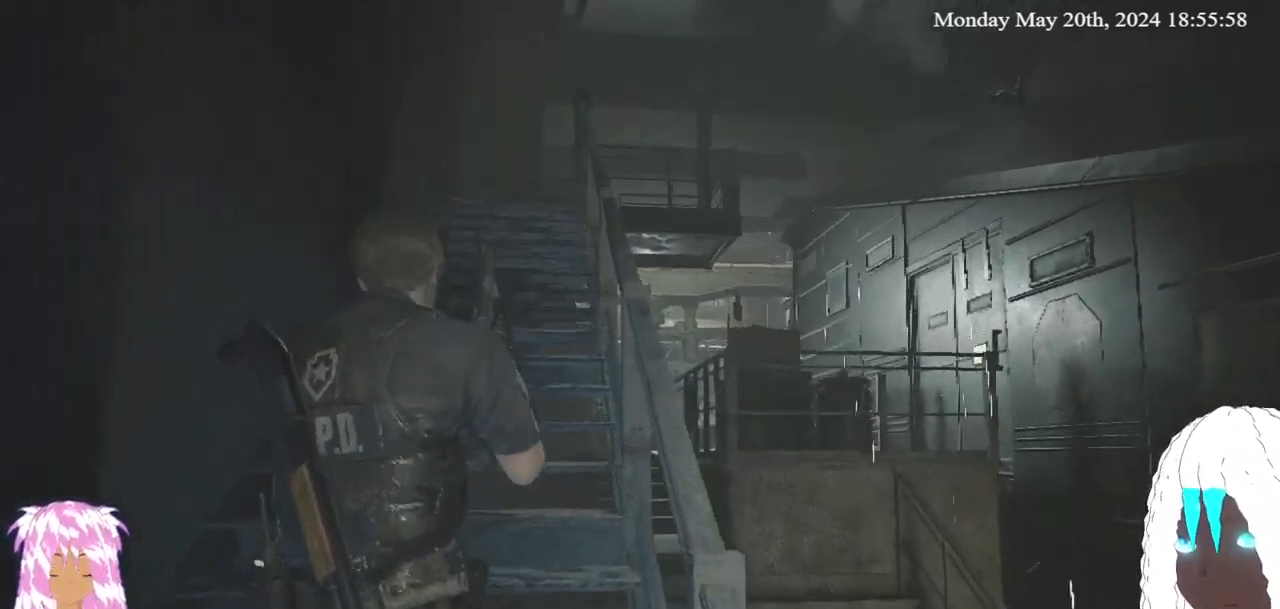
{"buttons": [], "left_stick": "up", "right_stick": "center", "events": []}
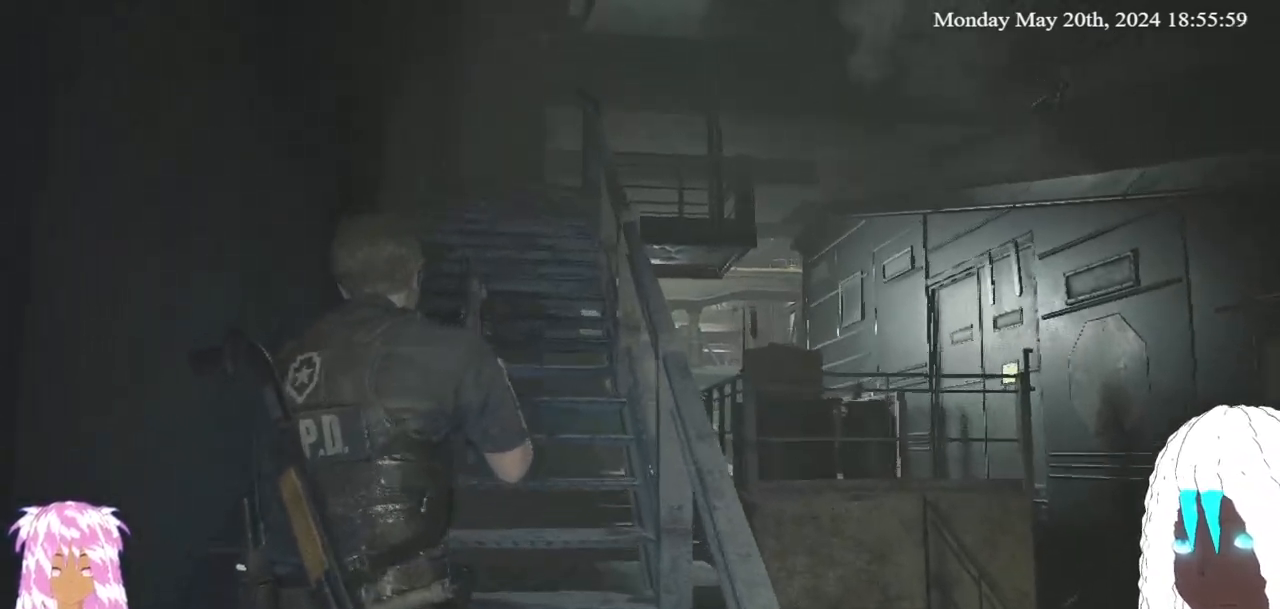
{"buttons": [], "left_stick": "up", "right_stick": "right", "events": [[100, "right_stick", "up-left"], [233, "right_stick", "center"], [467, "right_stick", "right"]]}
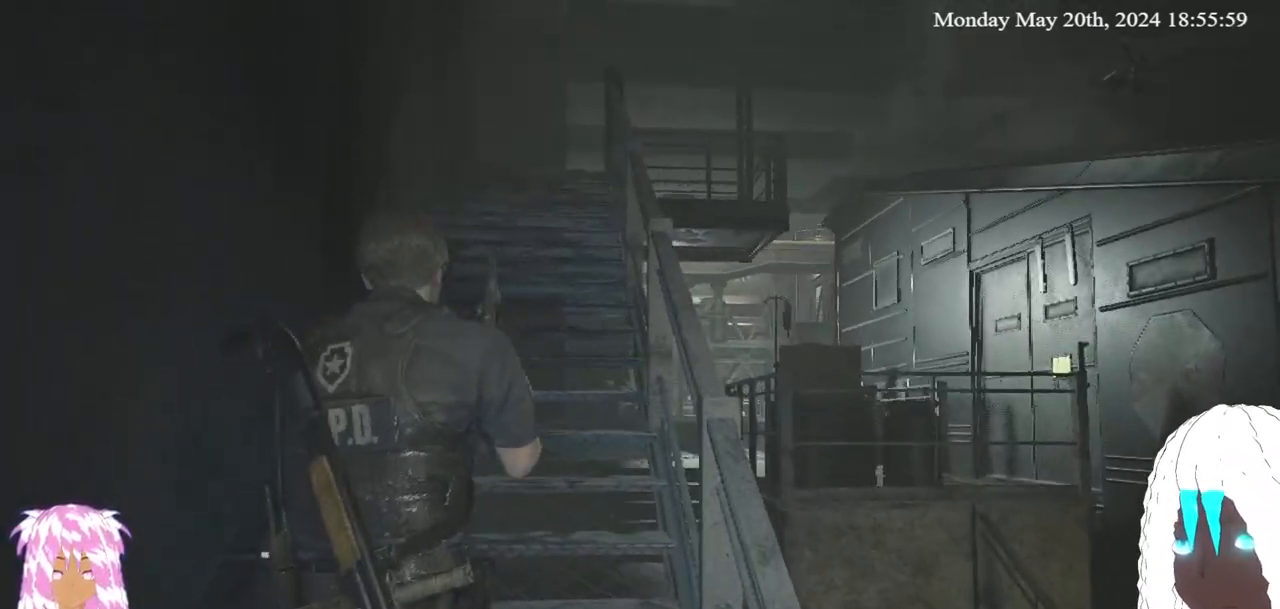
{"buttons": [], "left_stick": "up", "right_stick": "center", "events": [[333, "right_stick", "center"]]}
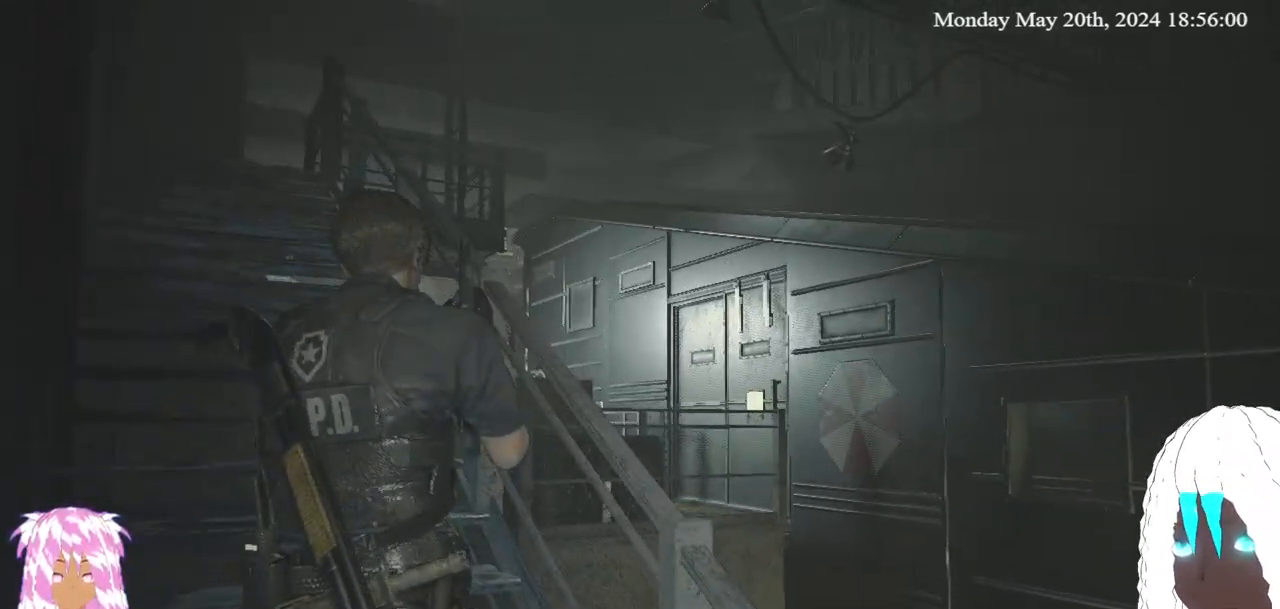
{"buttons": [], "left_stick": "up", "right_stick": "center", "events": [[200, "right_stick", "left"], [433, "right_stick", "center"]]}